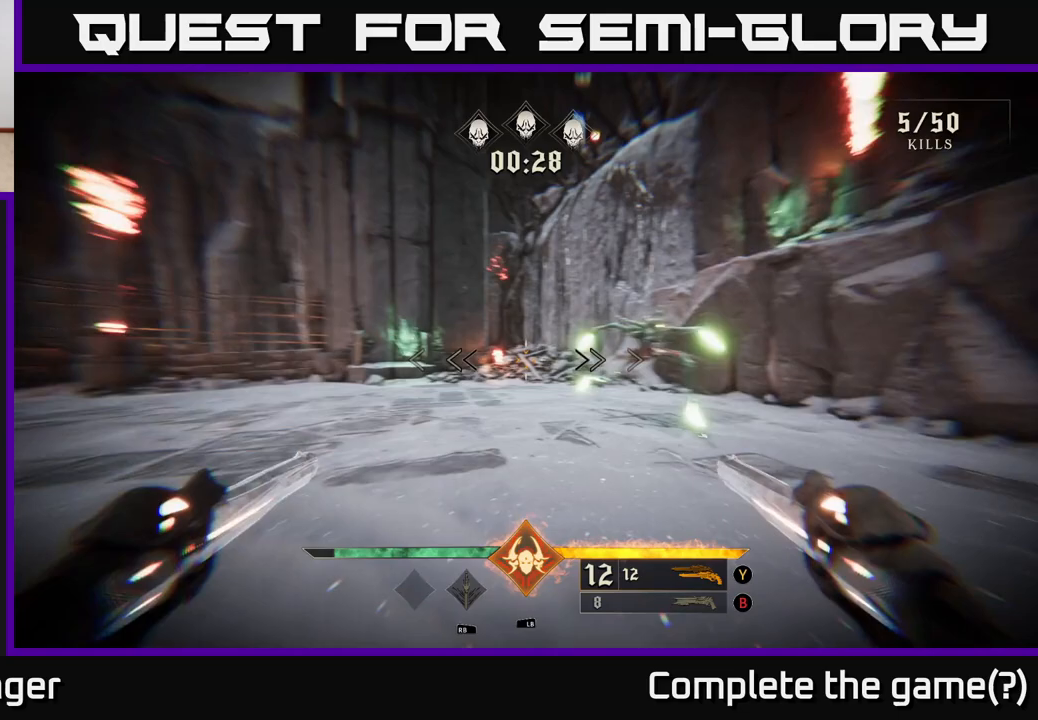
Gameplay with a controller (Xbox layout); each line is a JSON object with the inputs held at the frame after it. "events" lists button and stick changes between this image and that frame as [ms after this image, input, new state], when the widget could be followed in between.
{"buttons": [], "left_stick": "down", "right_stick": "right", "events": [[167, "right_stick", "center"], [217, "R2", "down"], [300, "R2", "up"], [383, "left_stick", "down"], [450, "right_stick", "right"]]}
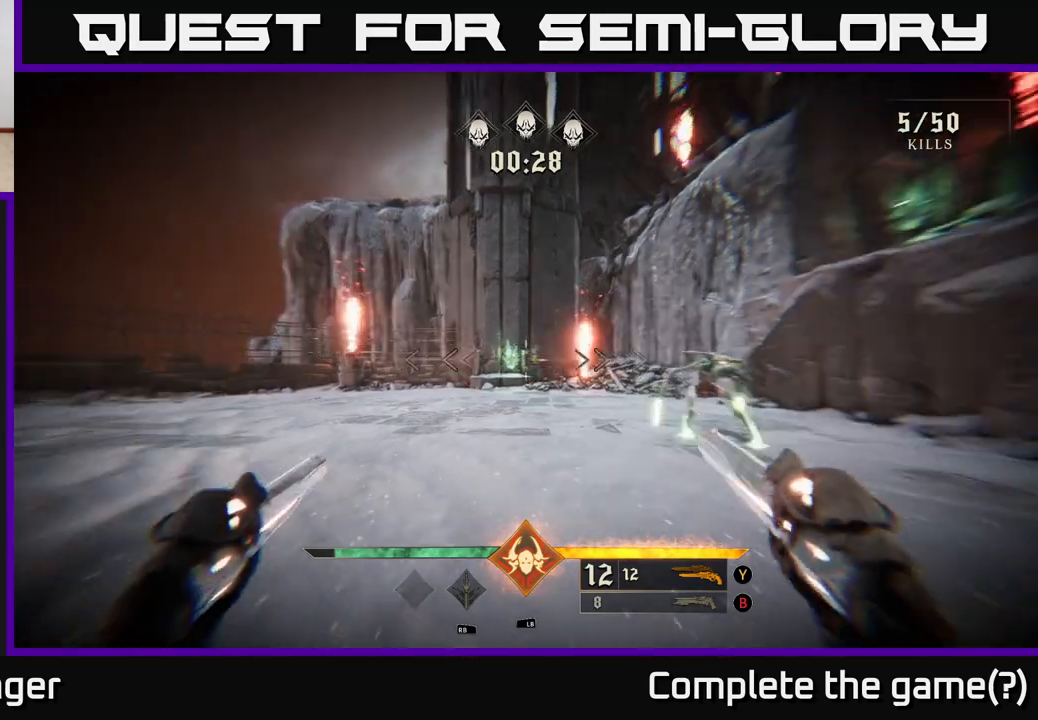
{"buttons": [], "left_stick": "down-left", "right_stick": "right", "events": [[50, "left_stick", "down-left"], [267, "right_stick", "center"], [317, "R2", "down"], [400, "R2", "up"], [450, "right_stick", "right"]]}
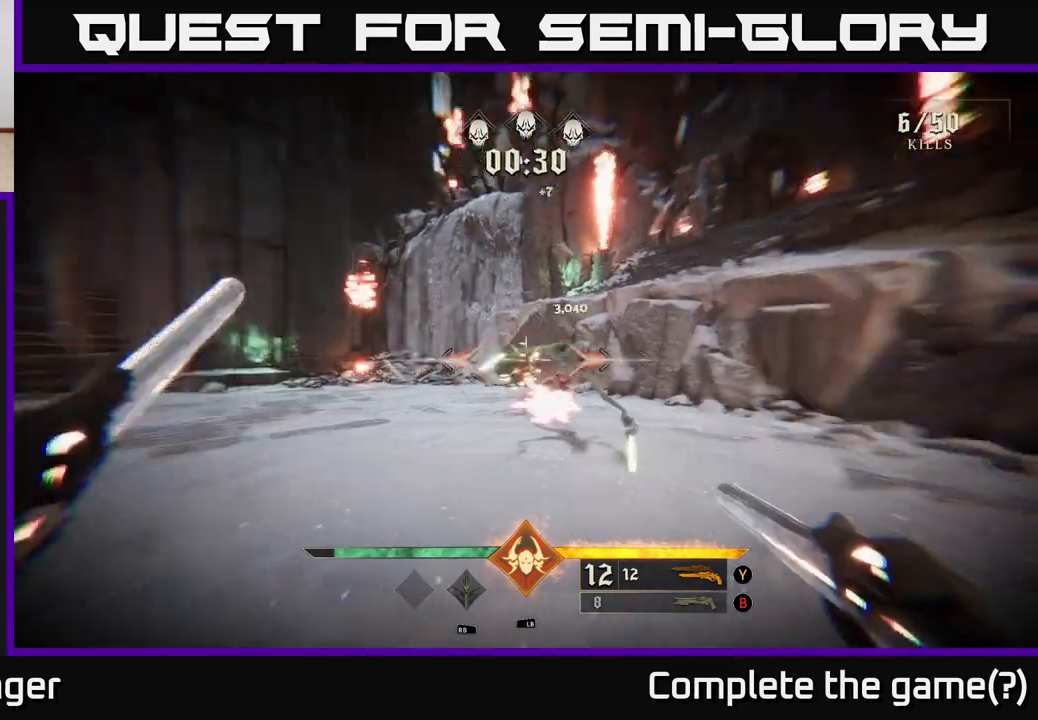
{"buttons": [], "left_stick": "down-left", "right_stick": "center", "events": [[183, "right_stick", "center"], [367, "right_stick", "down-left"], [383, "R2", "down"], [450, "right_stick", "center"], [467, "R2", "up"]]}
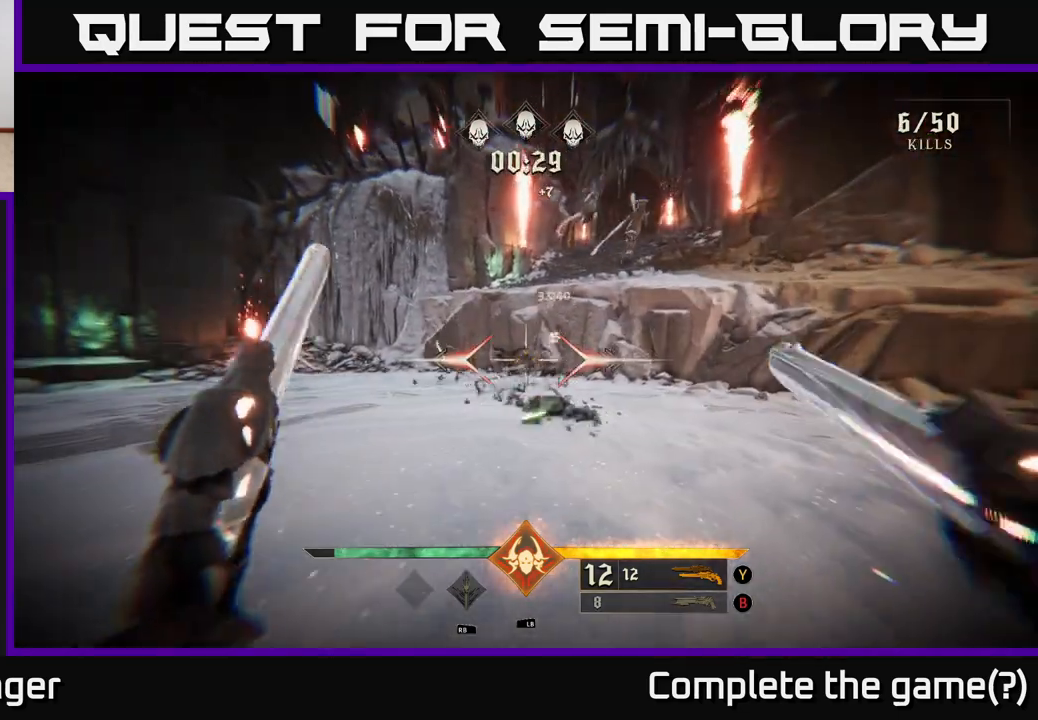
{"buttons": ["R2"], "left_stick": "center", "right_stick": "center", "events": [[117, "right_stick", "up-right"], [133, "left_stick", "up-left"], [200, "left_stick", "up"], [317, "left_stick", "center"], [367, "left_stick", "left"], [400, "right_stick", "center"], [450, "R2", "down"], [500, "left_stick", "center"]]}
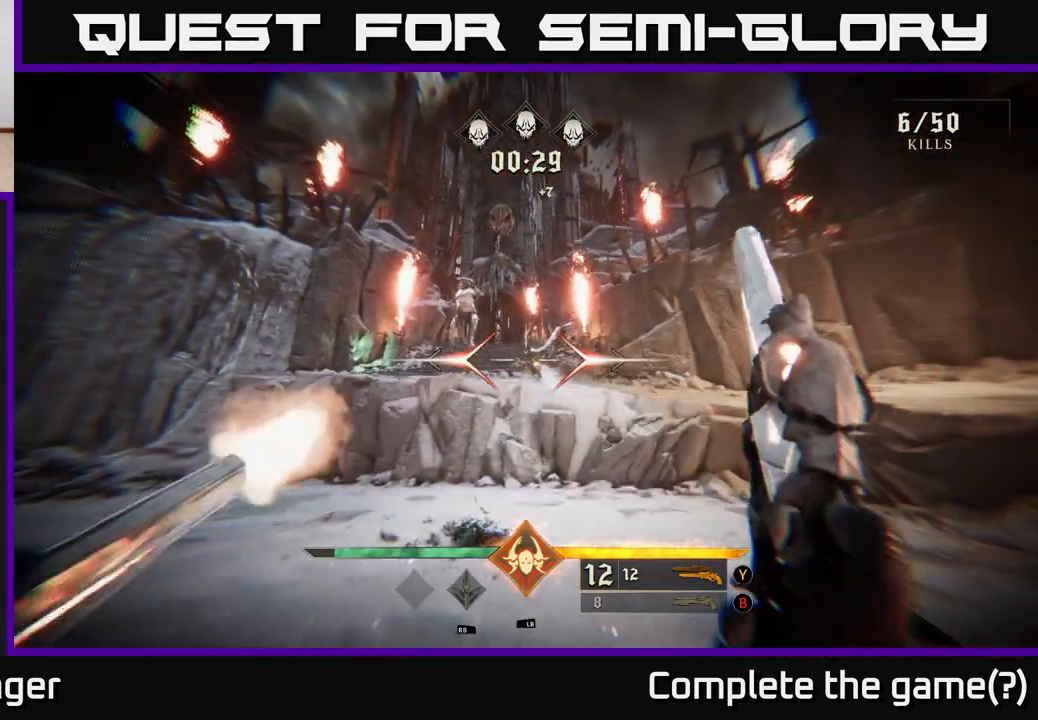
{"buttons": [], "left_stick": "down-left", "right_stick": "right", "events": [[50, "R2", "up"], [133, "right_stick", "up-right"], [267, "right_stick", "center"], [483, "right_stick", "right"], [500, "left_stick", "down-left"]]}
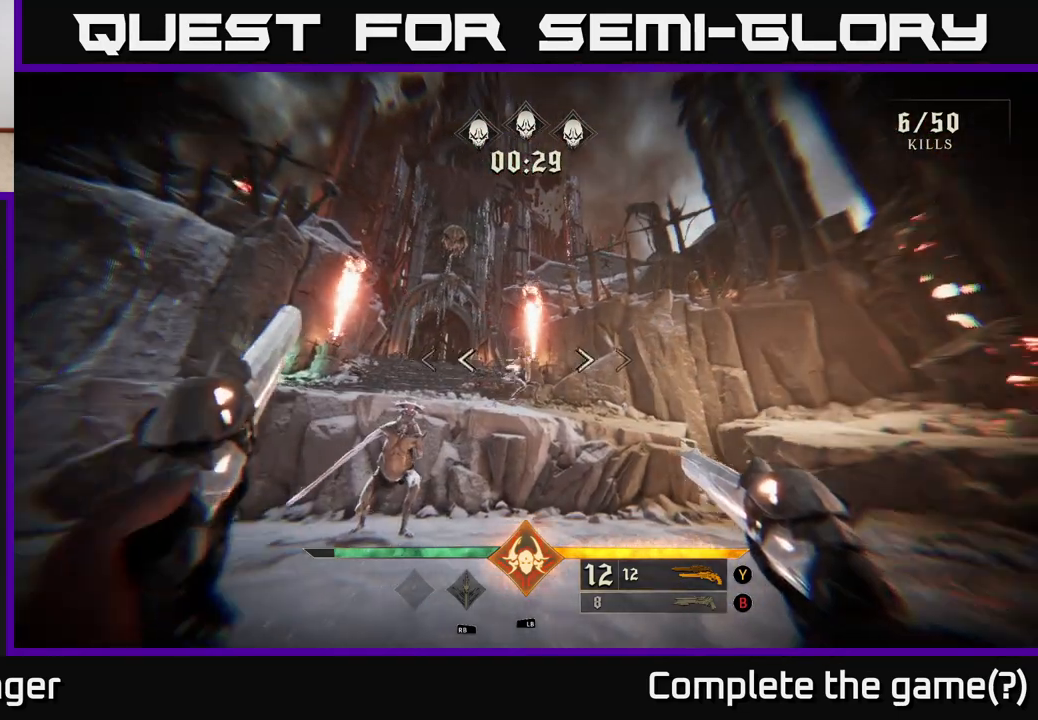
{"buttons": [], "left_stick": "center", "right_stick": "right", "events": [[17, "R2", "down"], [33, "right_stick", "center"], [100, "R2", "up"], [167, "left_stick", "center"], [483, "right_stick", "right"]]}
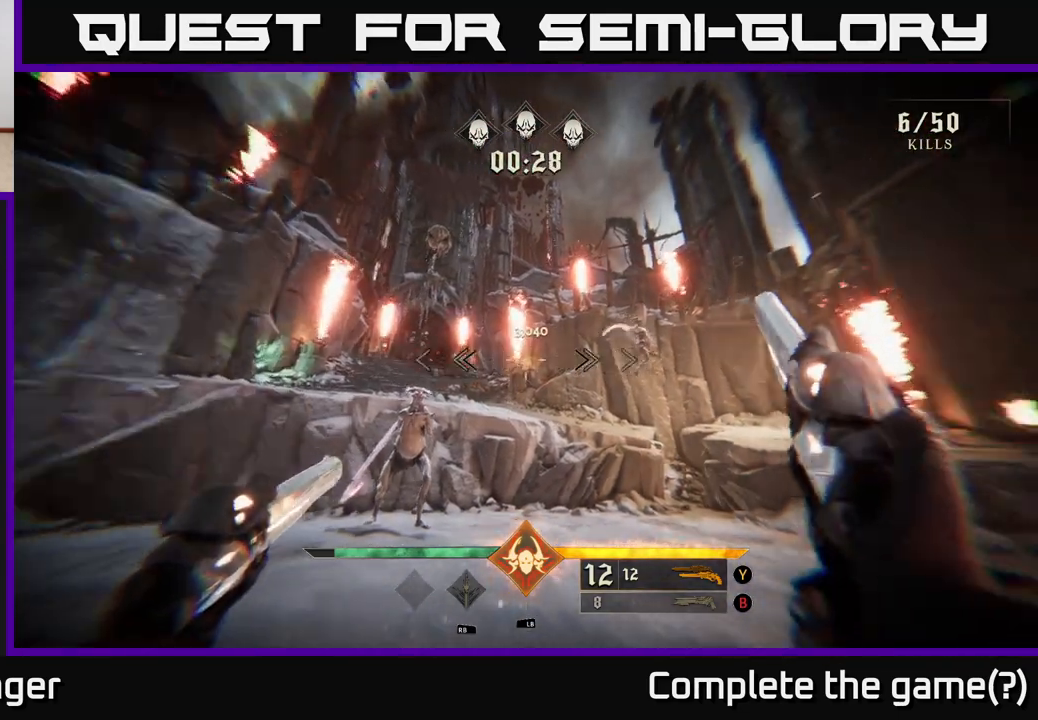
{"buttons": [], "left_stick": "down-left", "right_stick": "down-left", "events": [[67, "left_stick", "down-left"], [117, "R2", "down"], [183, "right_stick", "center"], [217, "R2", "up"], [300, "left_stick", "center"], [400, "right_stick", "down"], [417, "left_stick", "down-left"], [450, "right_stick", "down-left"]]}
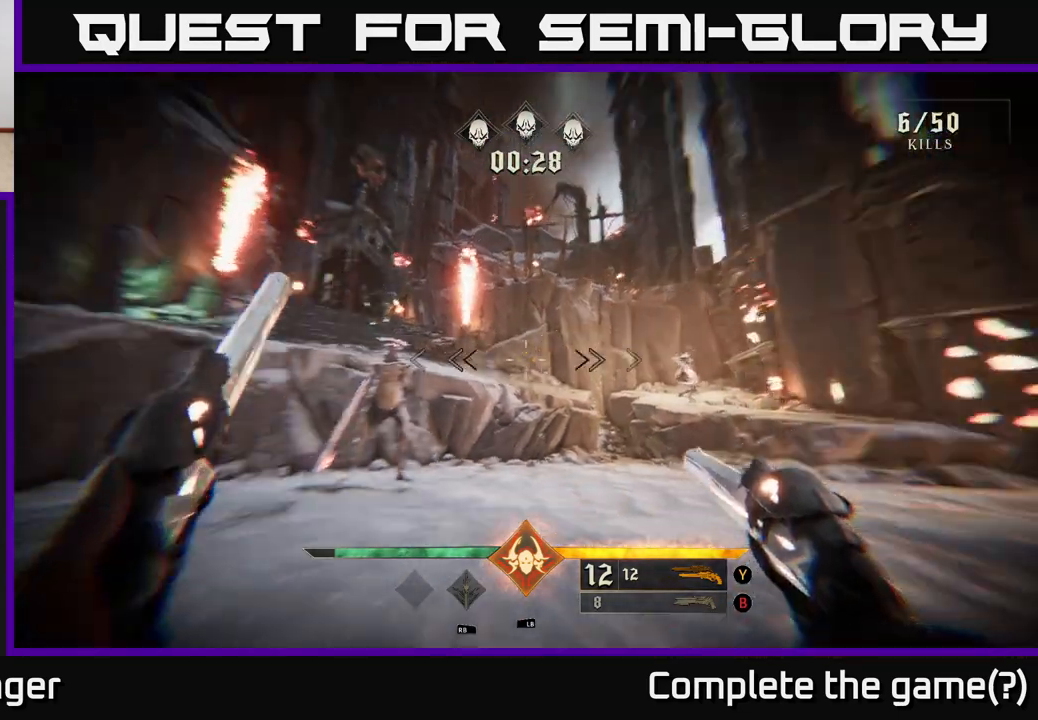
{"buttons": [], "left_stick": "center", "right_stick": "center", "events": [[133, "left_stick", "center"], [150, "right_stick", "center"], [183, "R2", "down"], [267, "R2", "up"], [350, "left_stick", "down-left"], [450, "left_stick", "center"]]}
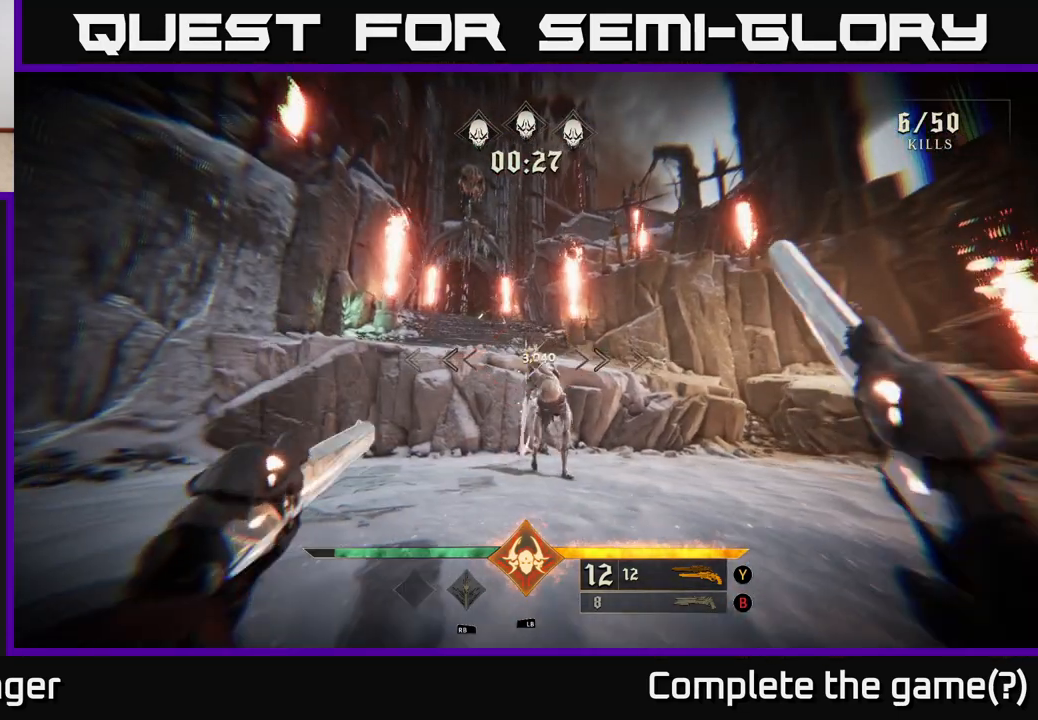
{"buttons": [], "left_stick": "center", "right_stick": "center", "events": [[233, "left_stick", "down-left"], [267, "R2", "down"], [267, "right_stick", "right"], [350, "R2", "up"], [350, "right_stick", "center"], [450, "left_stick", "center"]]}
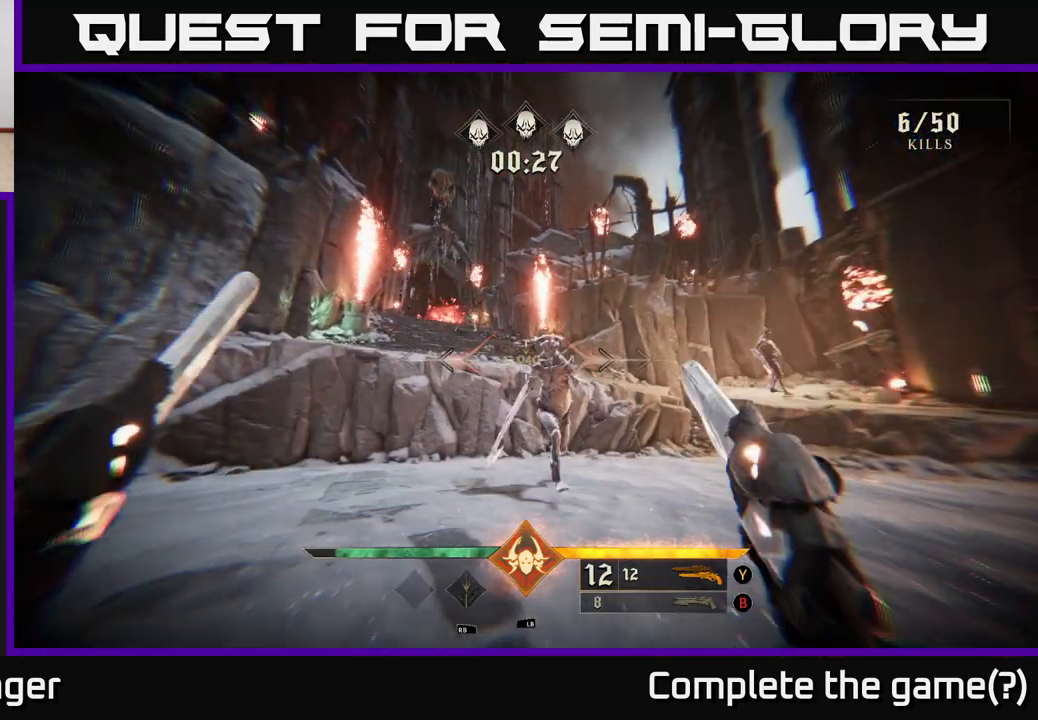
{"buttons": [], "left_stick": "down-left", "right_stick": "right", "events": [[167, "right_stick", "down-right"], [250, "left_stick", "down"], [333, "right_stick", "right"], [350, "R2", "down"], [450, "left_stick", "down-left"], [467, "R2", "up"]]}
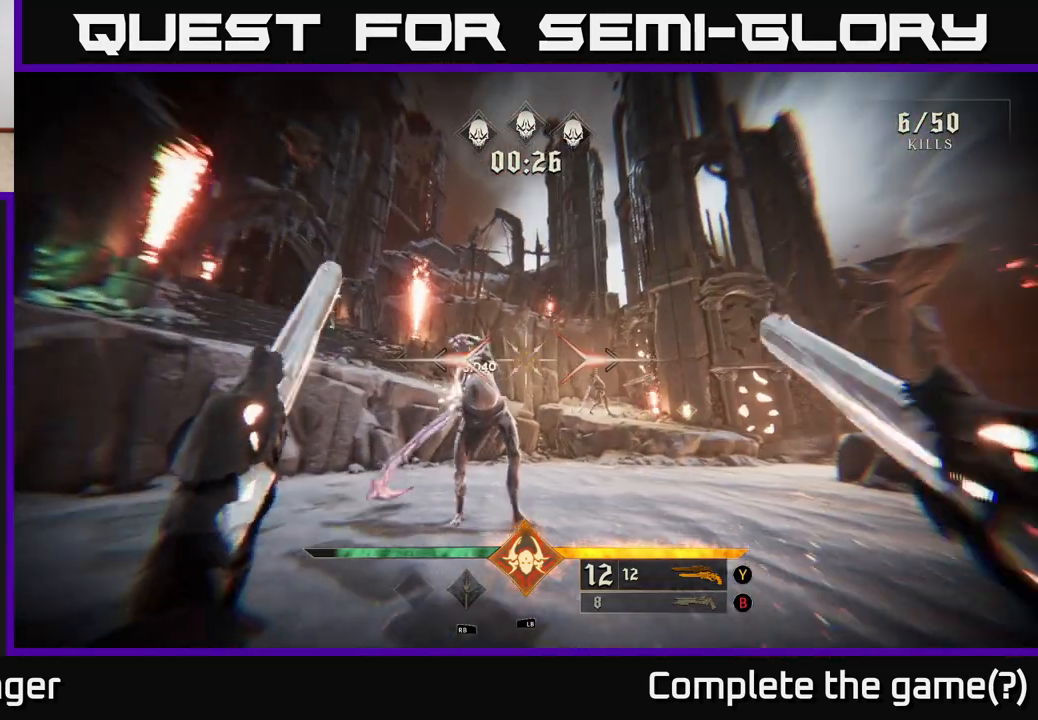
{"buttons": [], "left_stick": "down-left", "right_stick": "center", "events": [[17, "right_stick", "center"], [317, "right_stick", "down-right"], [417, "R2", "down"], [500, "R2", "up"], [500, "right_stick", "center"]]}
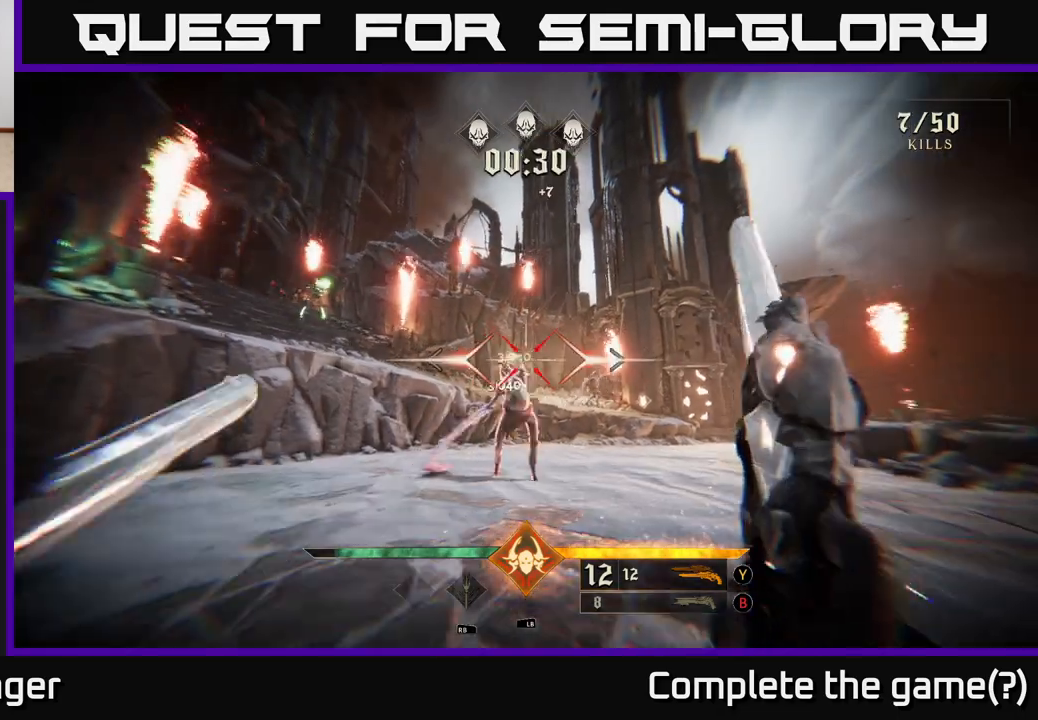
{"buttons": [], "left_stick": "up", "right_stick": "center", "events": [[233, "left_stick", "center"], [333, "right_stick", "down-right"], [400, "right_stick", "right"], [417, "left_stick", "up"], [500, "right_stick", "center"]]}
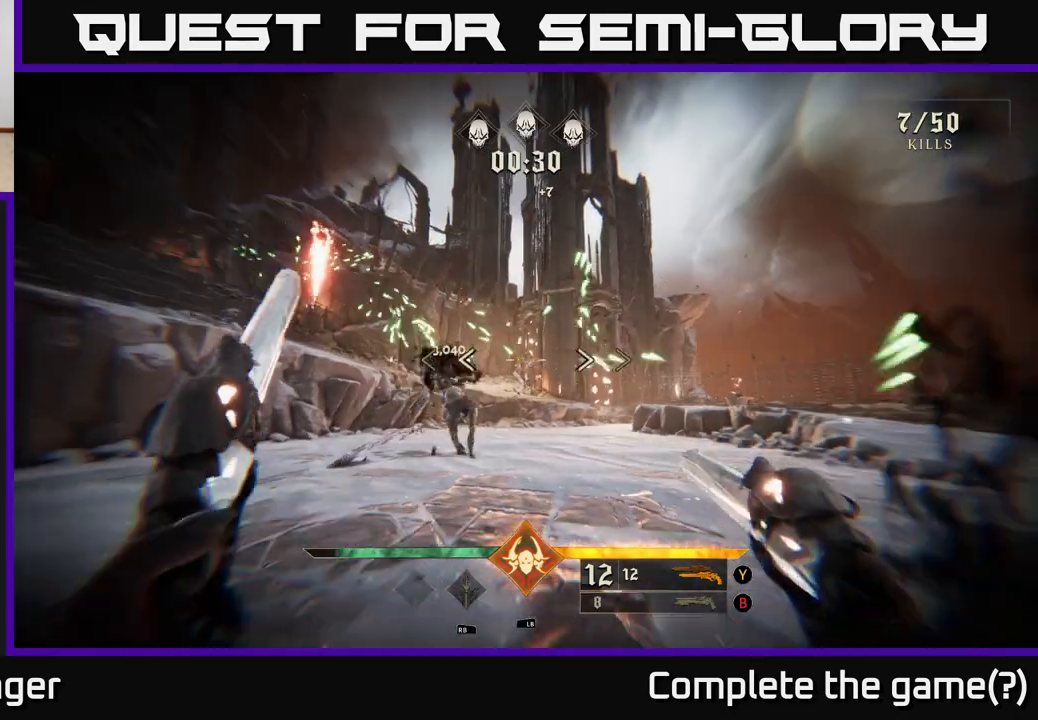
{"buttons": [], "left_stick": "up-right", "right_stick": "right", "events": [[17, "R2", "down"], [83, "R2", "up"], [300, "left_stick", "up-right"], [483, "right_stick", "right"]]}
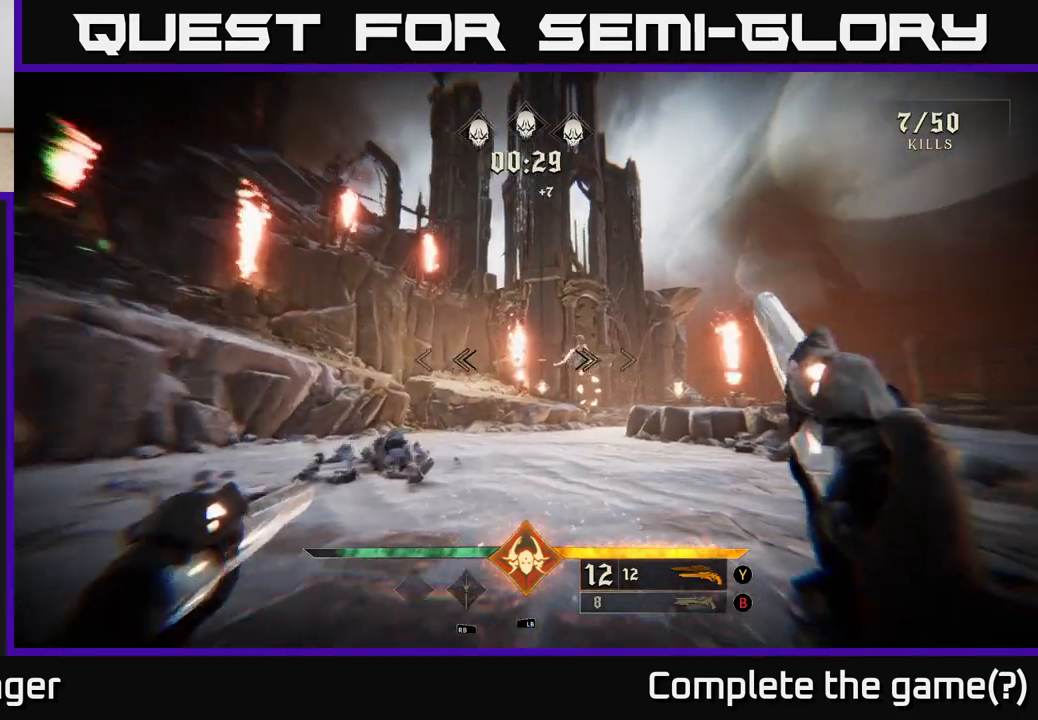
{"buttons": [], "left_stick": "up-right", "right_stick": "down-right", "events": [[133, "R2", "down"], [150, "right_stick", "center"], [217, "R2", "up"], [417, "right_stick", "down-right"]]}
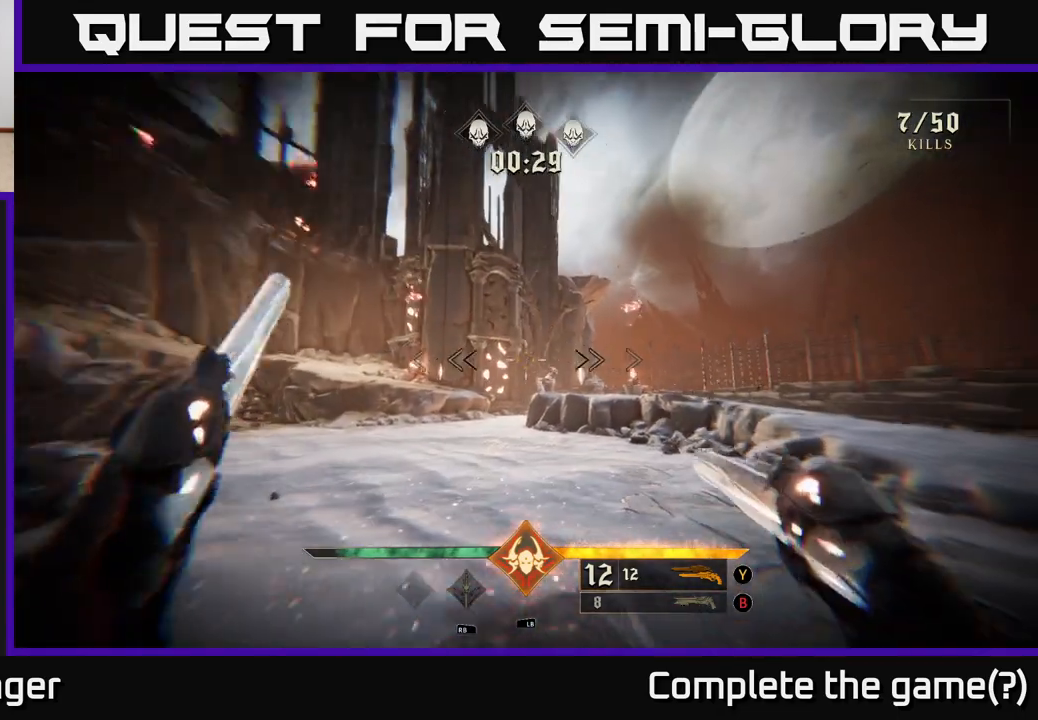
{"buttons": [], "left_stick": "up", "right_stick": "up", "events": [[17, "left_stick", "up"], [117, "right_stick", "center"], [167, "R2", "down"], [233, "R2", "up"], [500, "right_stick", "up"]]}
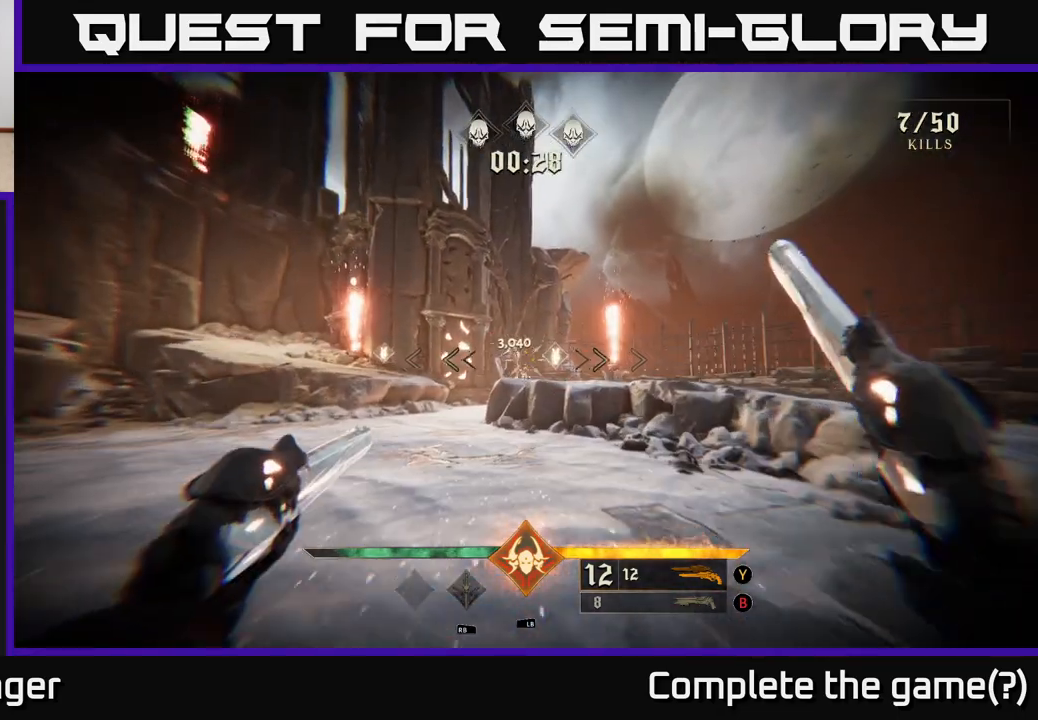
{"buttons": [], "left_stick": "up", "right_stick": "center", "events": [[100, "right_stick", "center"], [283, "R2", "down"], [333, "R2", "up"]]}
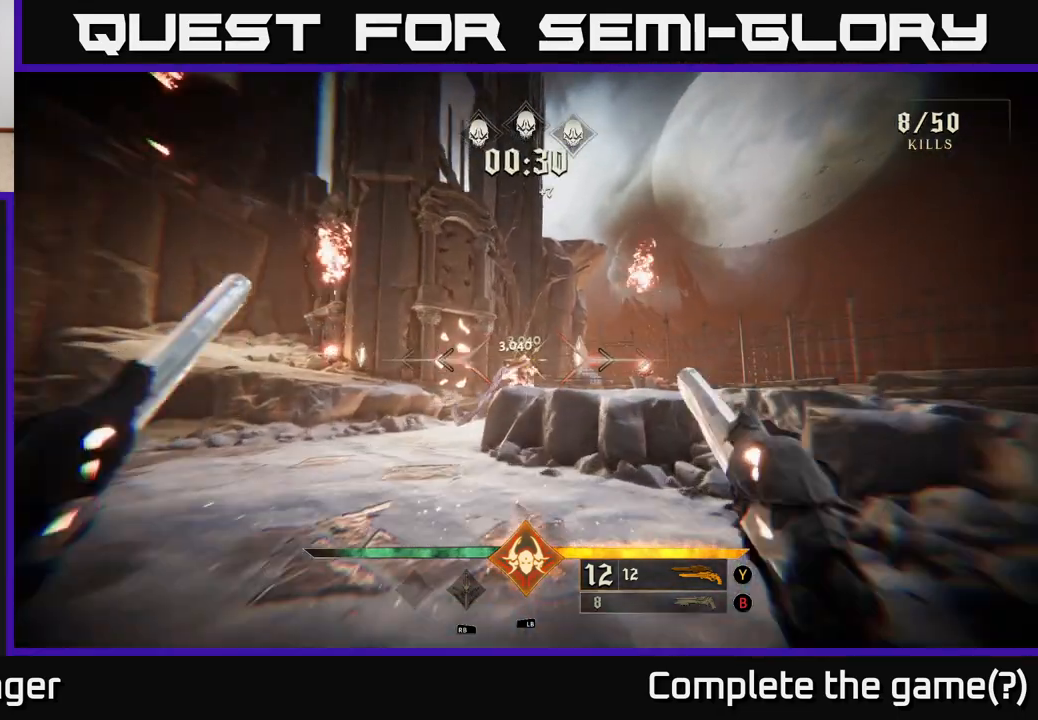
{"buttons": [], "left_stick": "down-right", "right_stick": "left", "events": [[133, "right_stick", "left"], [217, "left_stick", "right"], [383, "left_stick", "down-right"]]}
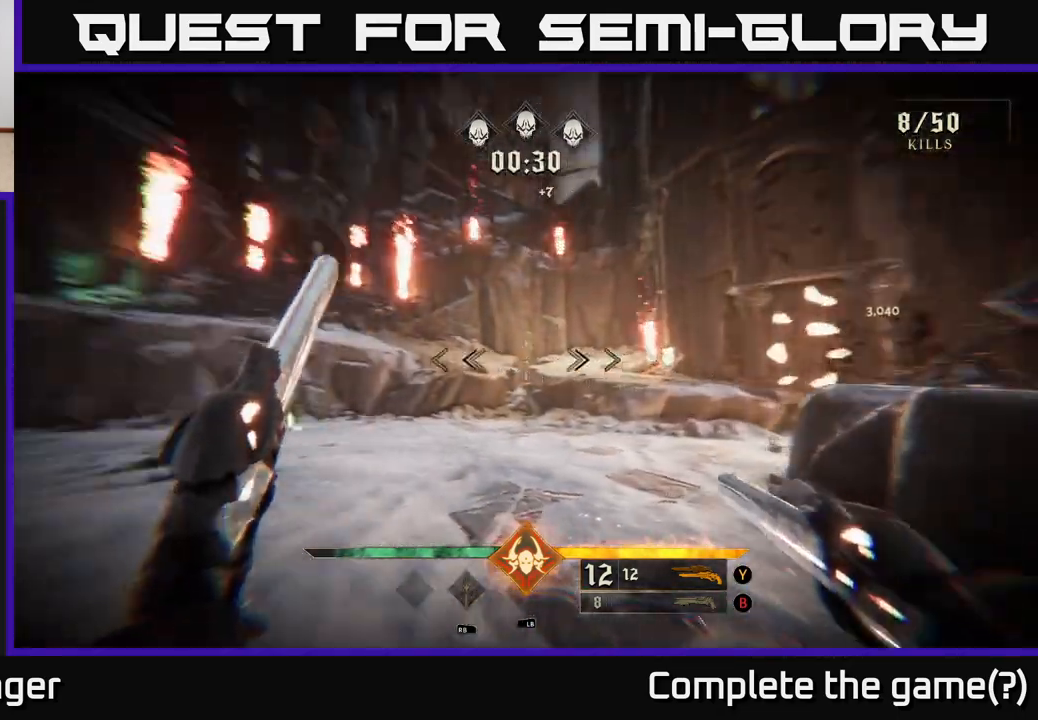
{"buttons": ["R2"], "left_stick": "up-right", "right_stick": "down-left", "events": [[117, "left_stick", "up-right"], [150, "right_stick", "up-left"], [250, "right_stick", "center"], [350, "left_stick", "up"], [417, "right_stick", "down-left"], [467, "left_stick", "up-right"], [483, "R2", "down"]]}
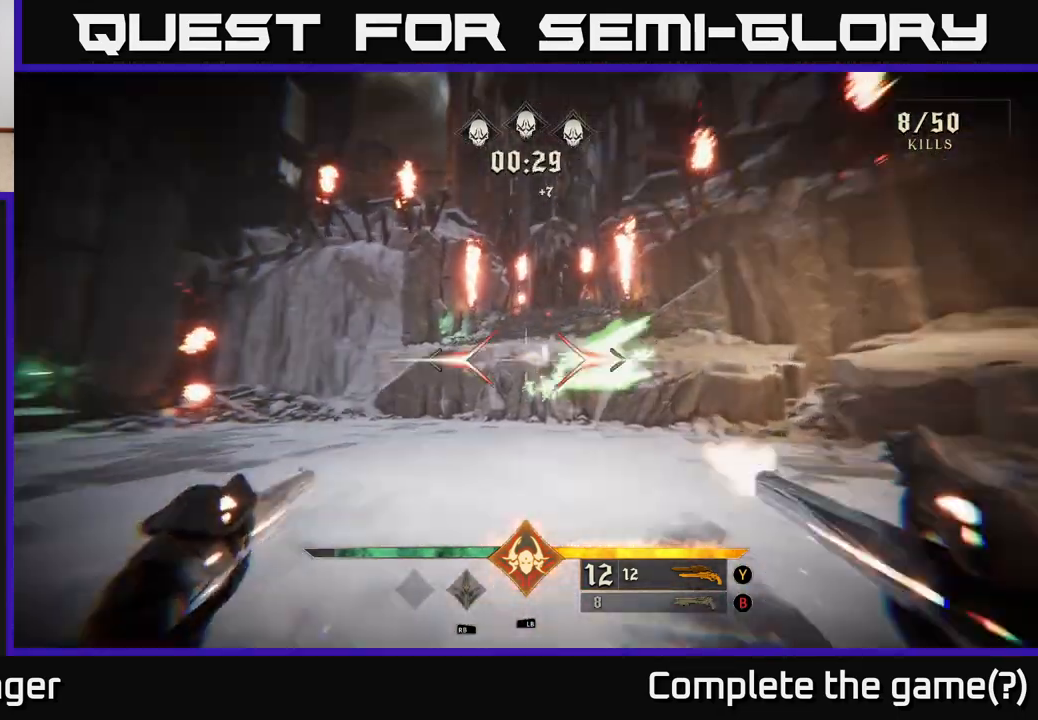
{"buttons": [], "left_stick": "up-left", "right_stick": "right", "events": [[17, "left_stick", "right"], [50, "right_stick", "center"], [83, "R2", "up"], [167, "left_stick", "up"], [267, "left_stick", "left"], [400, "right_stick", "right"], [417, "left_stick", "up-left"]]}
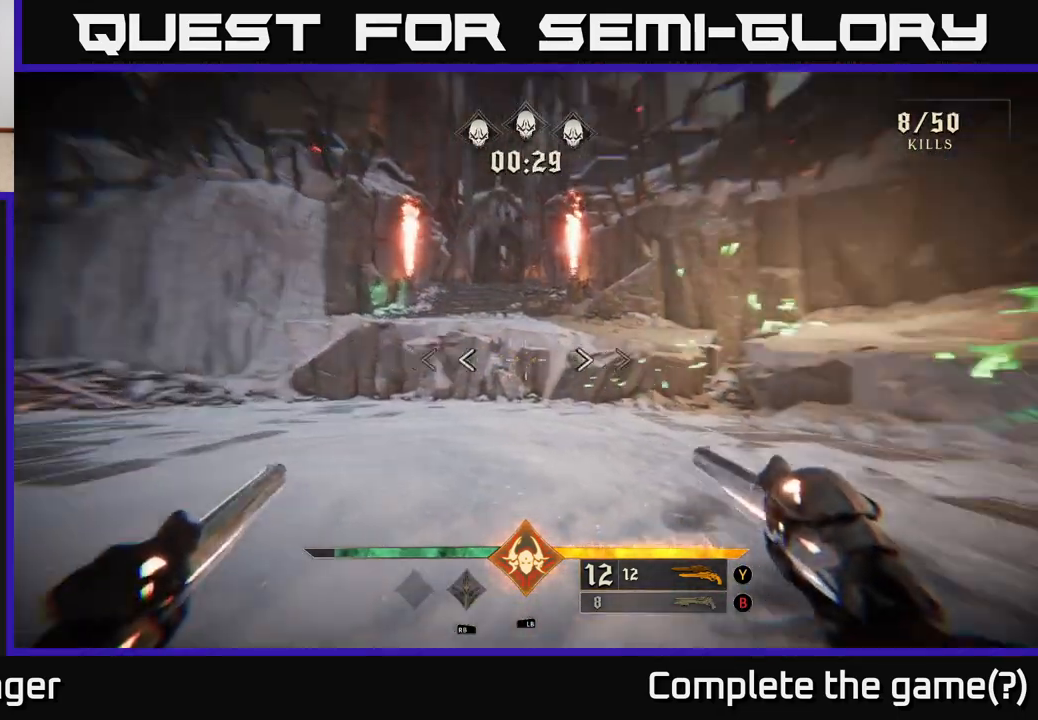
{"buttons": [], "left_stick": "down", "right_stick": "up-right", "events": [[33, "R2", "down"], [83, "left_stick", "down-left"], [150, "R2", "up"], [250, "left_stick", "down"], [467, "right_stick", "up-right"]]}
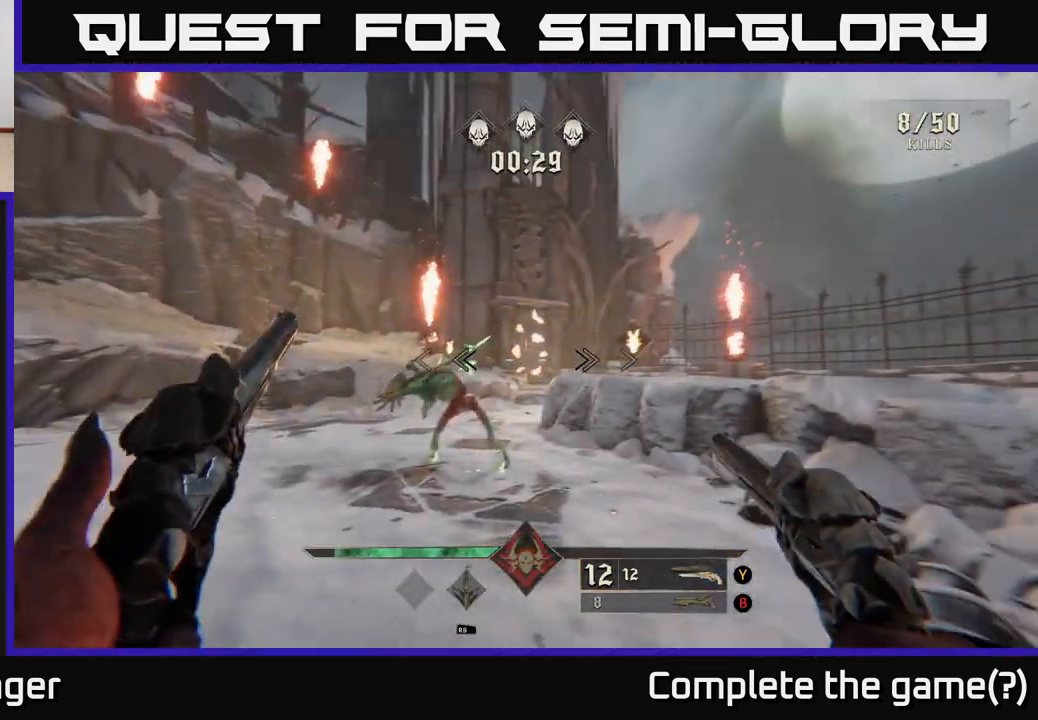
{"buttons": [], "left_stick": "down", "right_stick": "center", "events": [[50, "left_stick", "down-left"], [50, "right_stick", "left"], [117, "R2", "down"], [133, "right_stick", "center"], [150, "left_stick", "down"], [233, "R2", "up"], [350, "right_stick", "right"], [483, "right_stick", "center"]]}
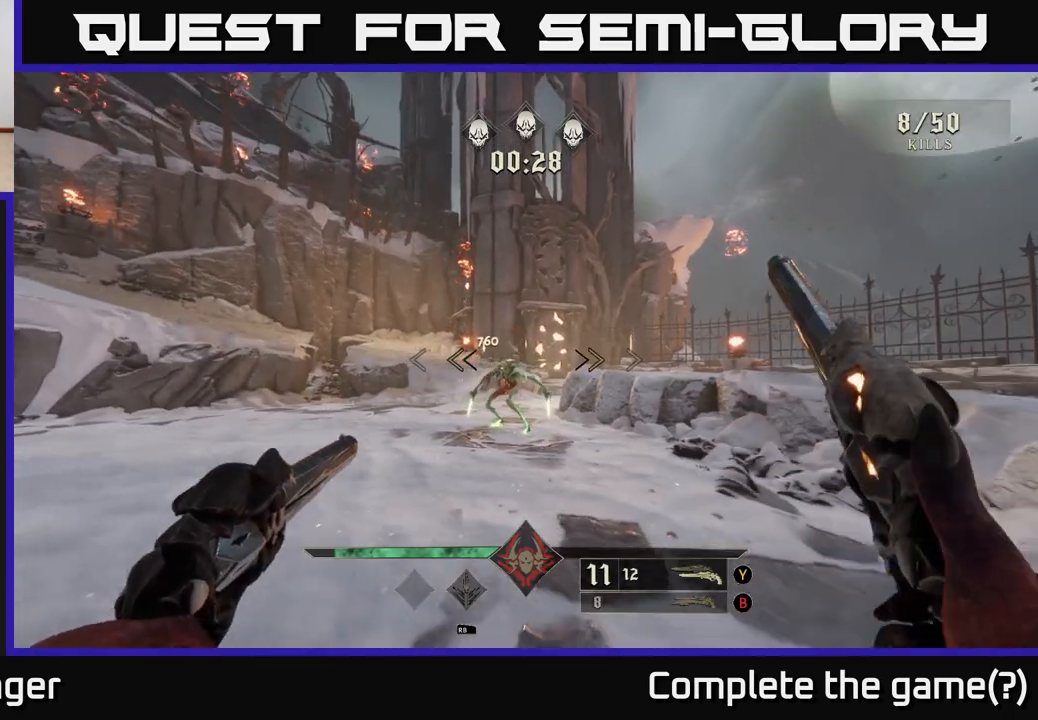
{"buttons": [], "left_stick": "down-left", "right_stick": "left", "events": [[183, "R2", "down"], [267, "R2", "up"], [433, "left_stick", "down-left"], [467, "right_stick", "left"]]}
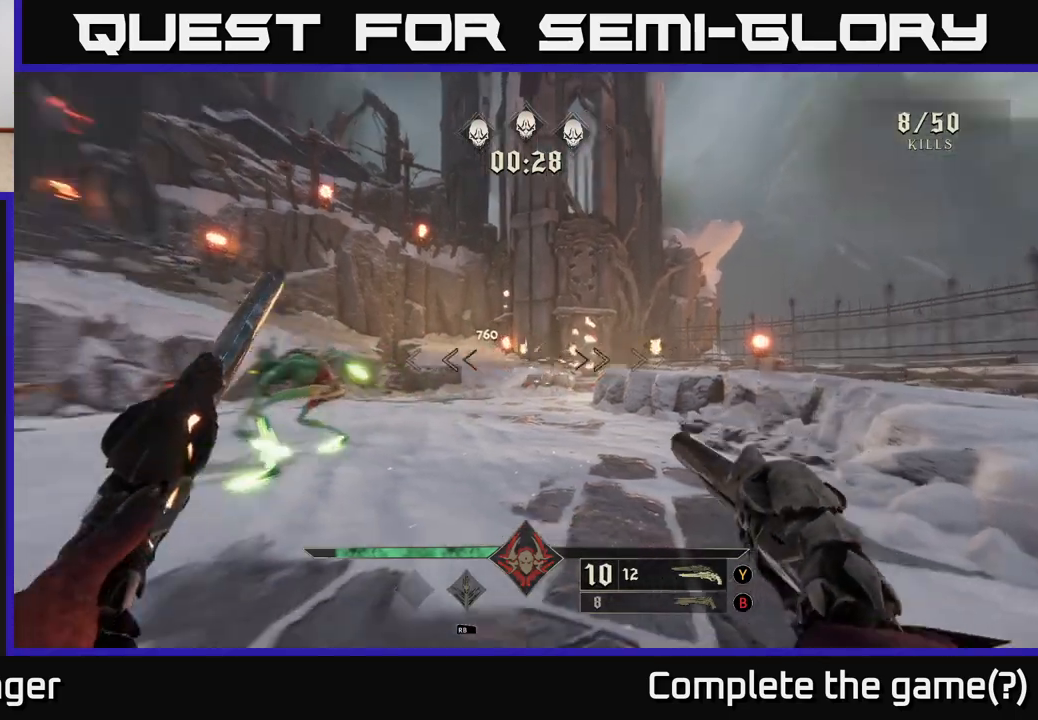
{"buttons": [], "left_stick": "right", "right_stick": "center", "events": [[83, "left_stick", "down-right"], [167, "left_stick", "right"], [267, "R2", "down"], [350, "R2", "up"], [350, "right_stick", "center"]]}
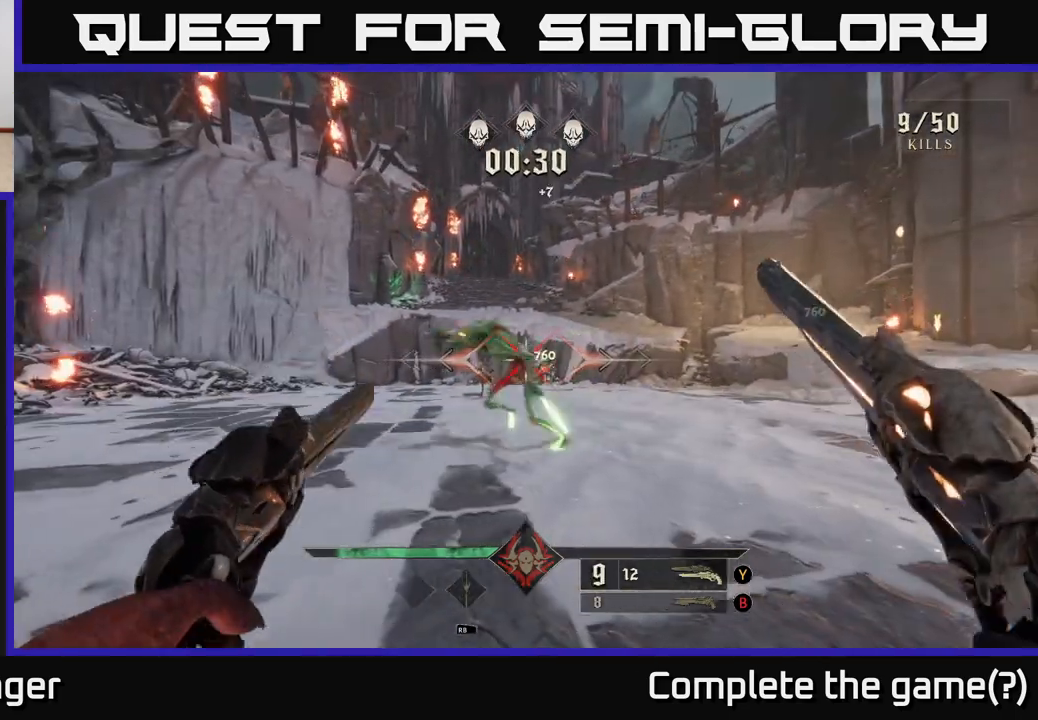
{"buttons": ["R2"], "left_stick": "down", "right_stick": "left", "events": [[167, "left_stick", "down-right"], [200, "right_stick", "left"], [267, "left_stick", "down"], [400, "R2", "down"]]}
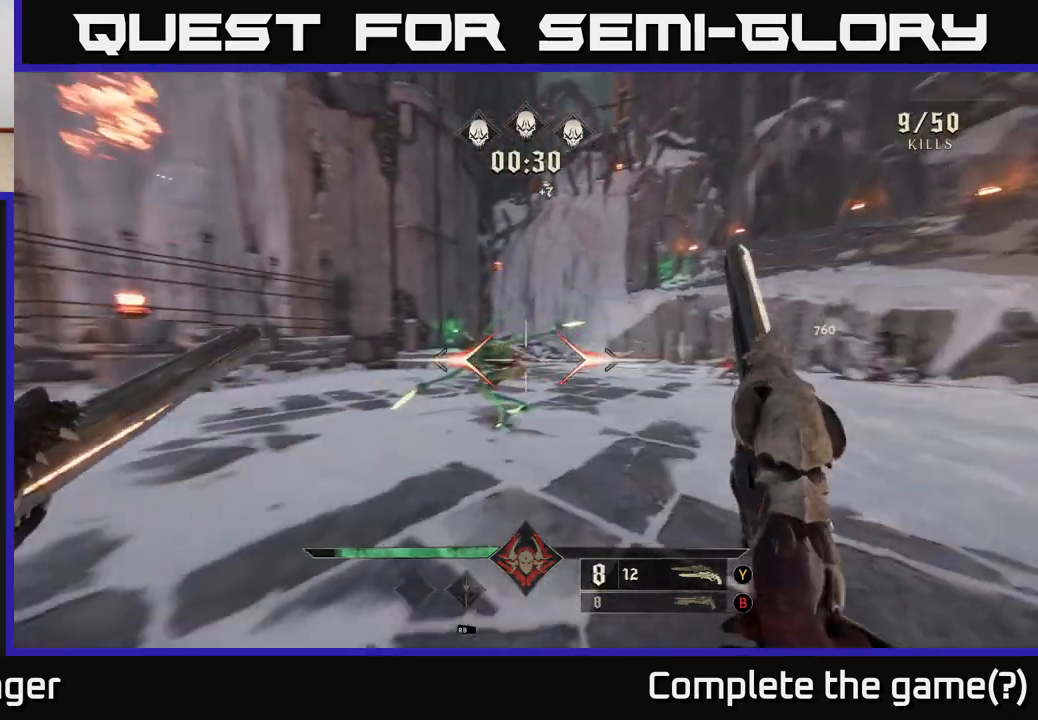
{"buttons": [], "left_stick": "down", "right_stick": "center", "events": [[17, "R2", "up"], [100, "right_stick", "center"], [433, "R2", "down"], [500, "R2", "up"]]}
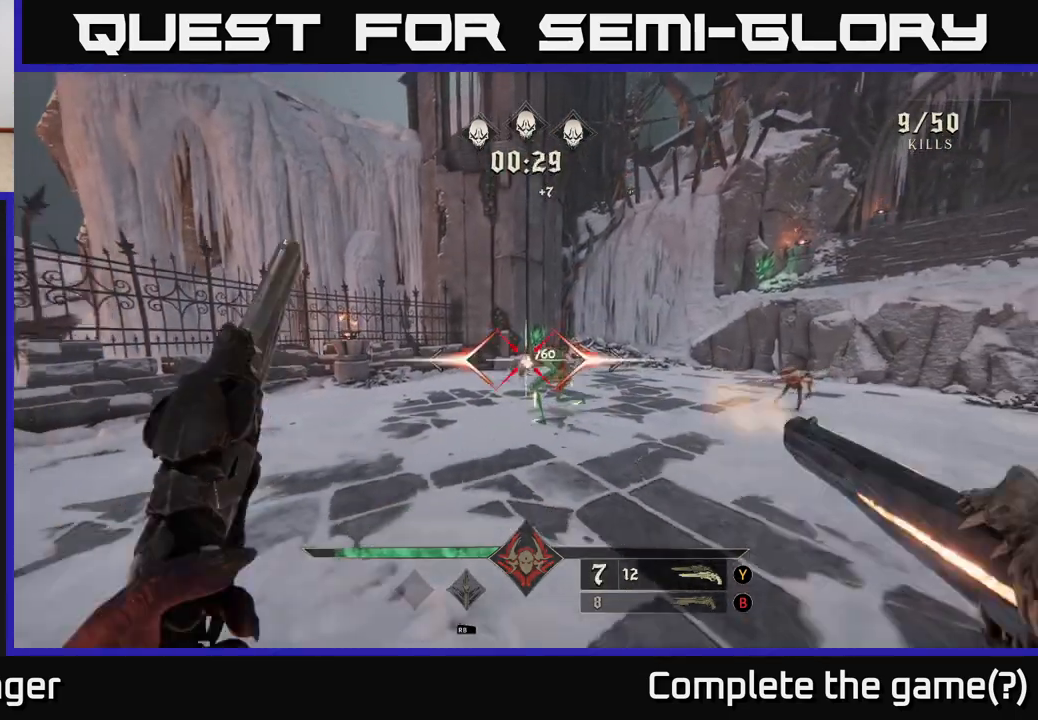
{"buttons": [], "left_stick": "down-right", "right_stick": "up-left", "events": [[67, "left_stick", "down-right"], [433, "right_stick", "up-left"]]}
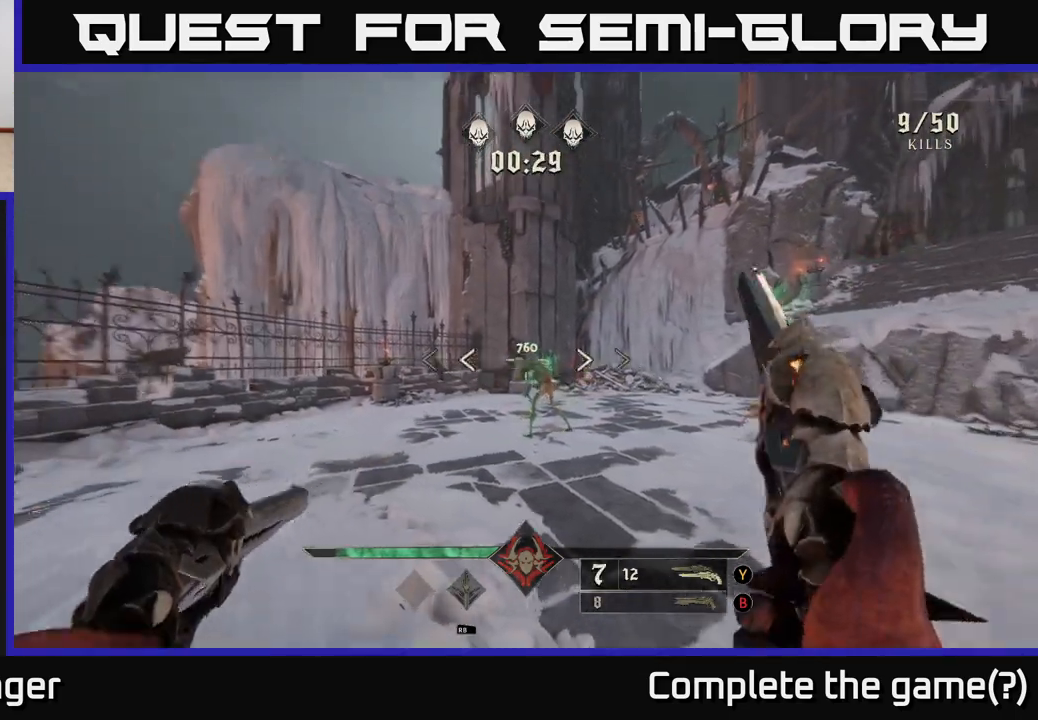
{"buttons": [], "left_stick": "down", "right_stick": "center", "events": [[17, "R2", "down"], [33, "right_stick", "center"], [83, "R2", "up"], [367, "left_stick", "down"]]}
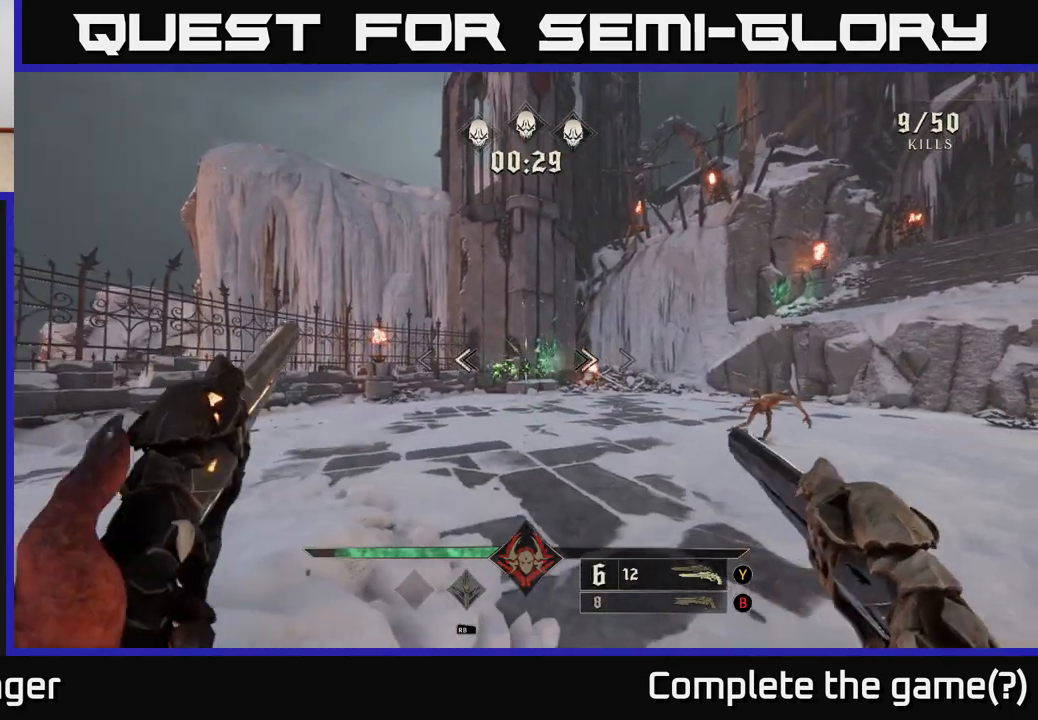
{"buttons": ["A"], "left_stick": "down", "right_stick": "center", "events": [[50, "right_stick", "left"], [83, "left_stick", "center"], [100, "R2", "down"], [133, "left_stick", "left"], [133, "right_stick", "center"], [150, "R2", "up"], [233, "A", "down"], [283, "left_stick", "down"], [350, "A", "up"], [467, "A", "down"]]}
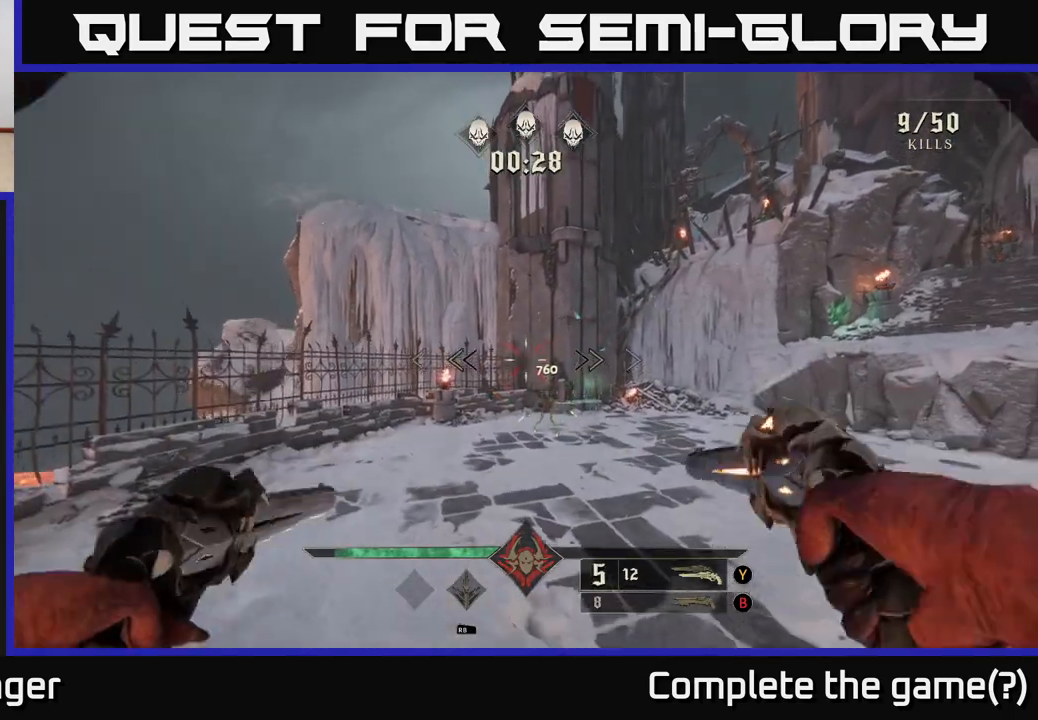
{"buttons": [], "left_stick": "center", "right_stick": "center", "events": [[50, "A", "up"], [150, "left_stick", "down-right"], [183, "right_stick", "down"], [250, "R2", "down"], [350, "right_stick", "center"], [367, "R2", "up"], [383, "left_stick", "center"]]}
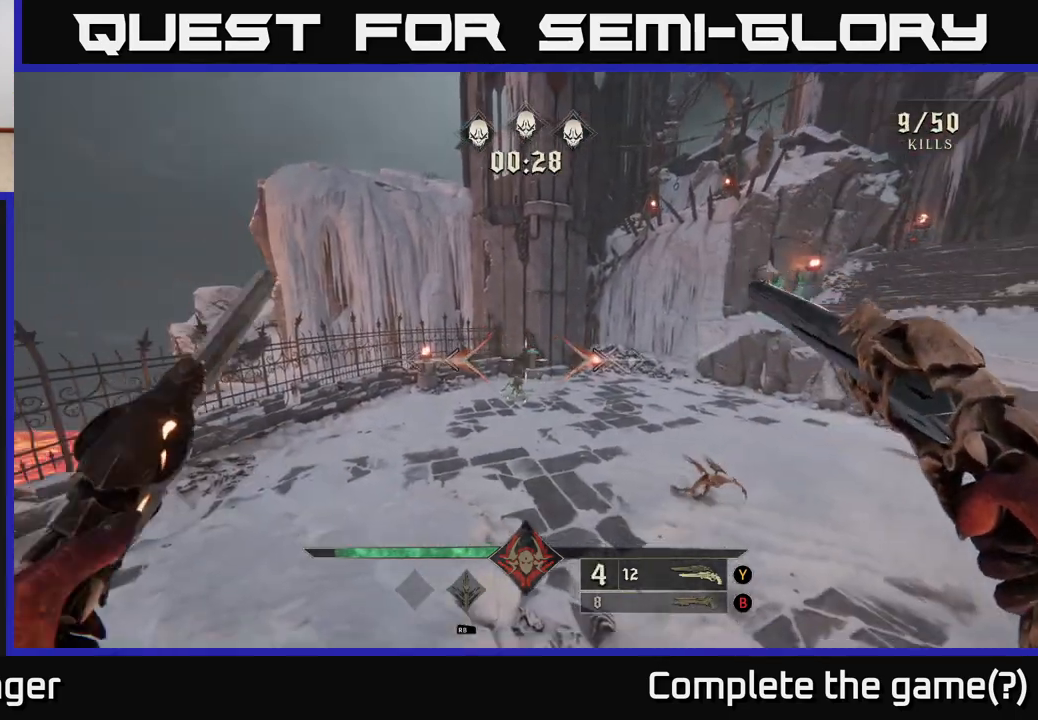
{"buttons": [], "left_stick": "right", "right_stick": "center", "events": [[167, "right_stick", "left"], [267, "R2", "down"], [267, "left_stick", "right"], [267, "right_stick", "center"], [317, "R2", "up"]]}